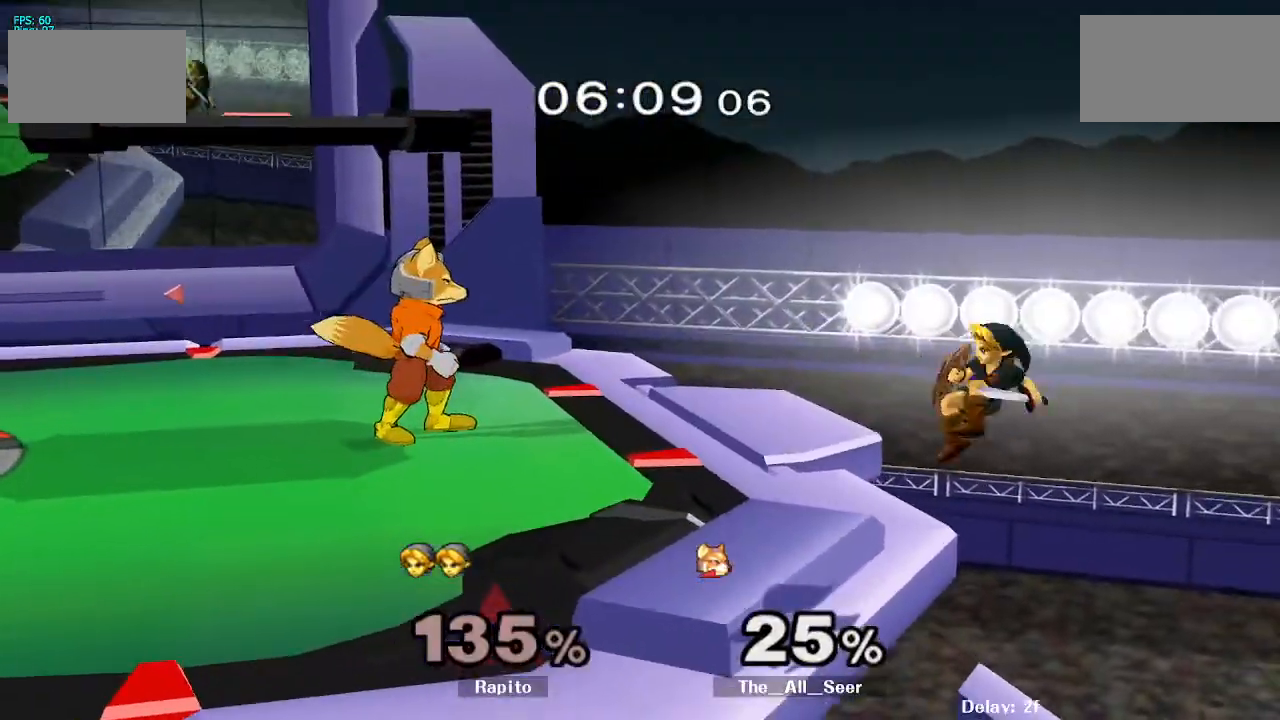
Gameplay with a controller (Nintendo layout); each line is a JSON object with the inputs held at the frame after it. "events" lists button and stick changes between this image and that frame as [ms after this image, input, new state], when the widget could be followed in between. Not read: L3 R3.
{"buttons": ["B"], "left_stick": "up", "right_stick": "center", "events": [[300, "left_stick", "center"], [417, "left_stick", "up"], [450, "B", "down"]]}
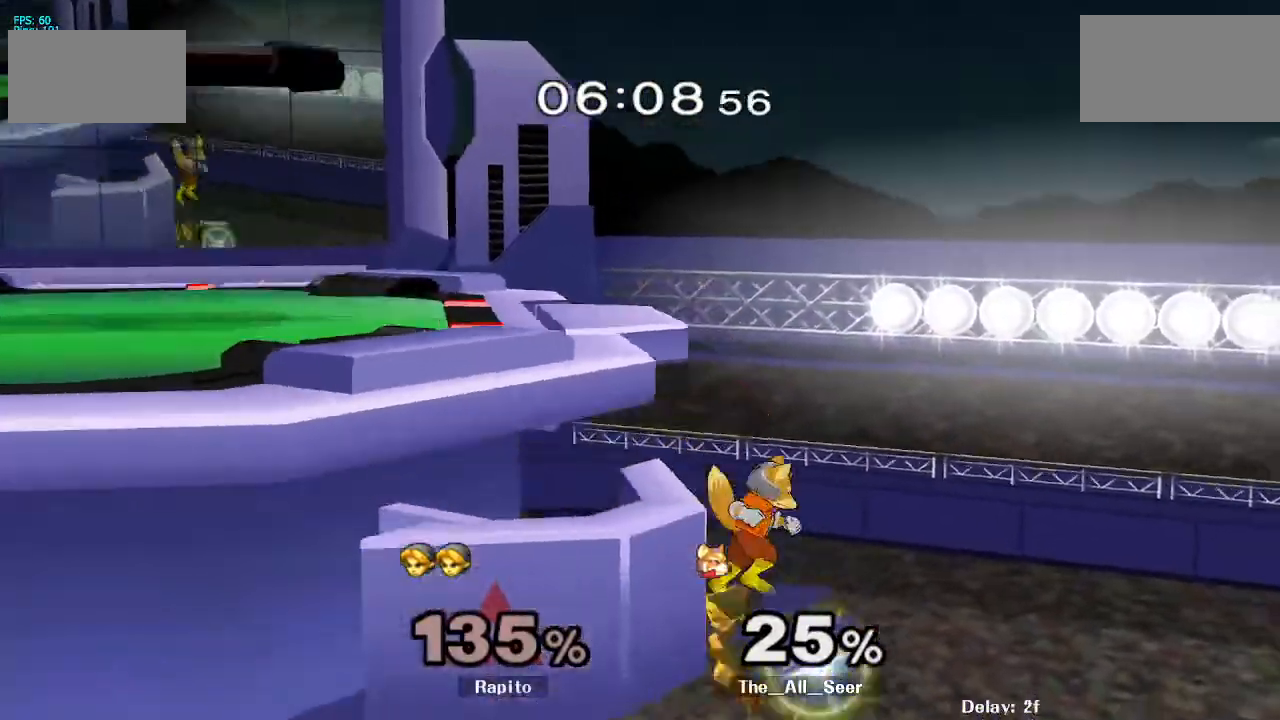
{"buttons": ["B", "L1"], "left_stick": "up", "right_stick": "center", "events": [[200, "B", "up"], [250, "B", "down"], [367, "B", "up"], [450, "L1", "down"], [500, "B", "down"]]}
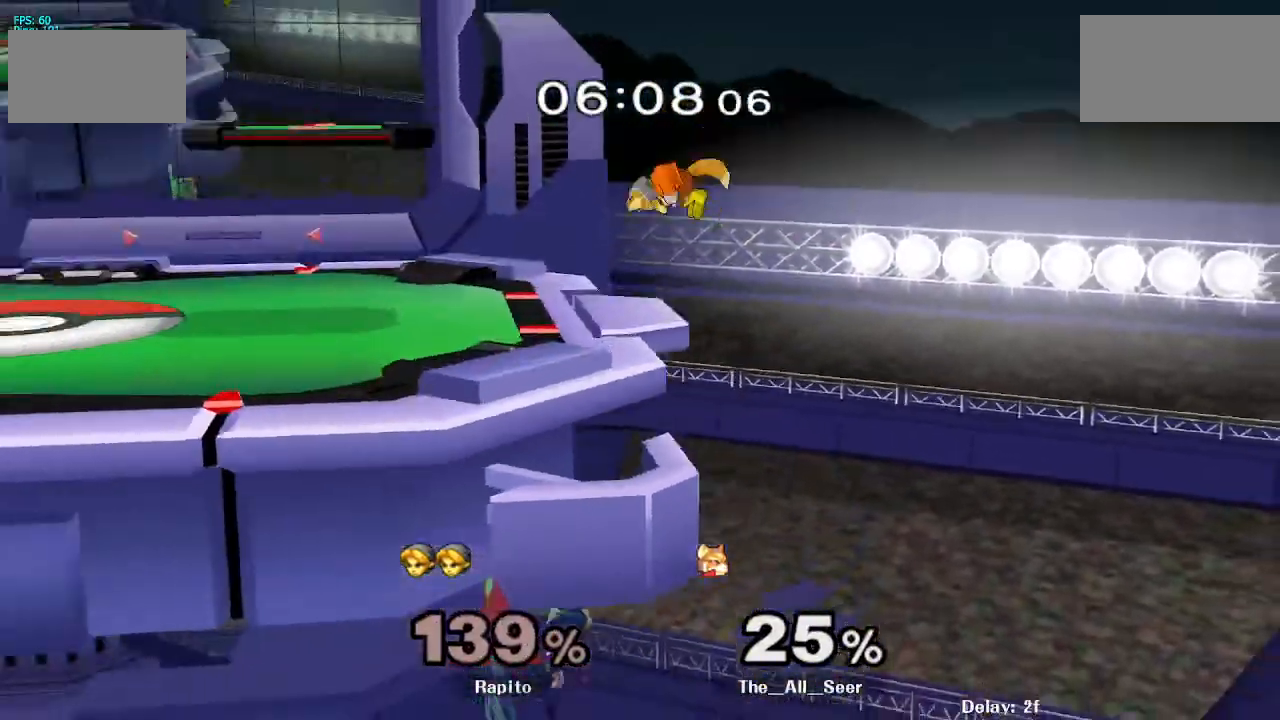
{"buttons": ["B"], "left_stick": "up", "right_stick": "center", "events": [[33, "B", "up"], [67, "B", "down"], [83, "L1", "up"], [217, "left_stick", "up-right"], [233, "B", "up"], [400, "B", "down"], [450, "B", "up"], [483, "B", "down"], [483, "left_stick", "up"]]}
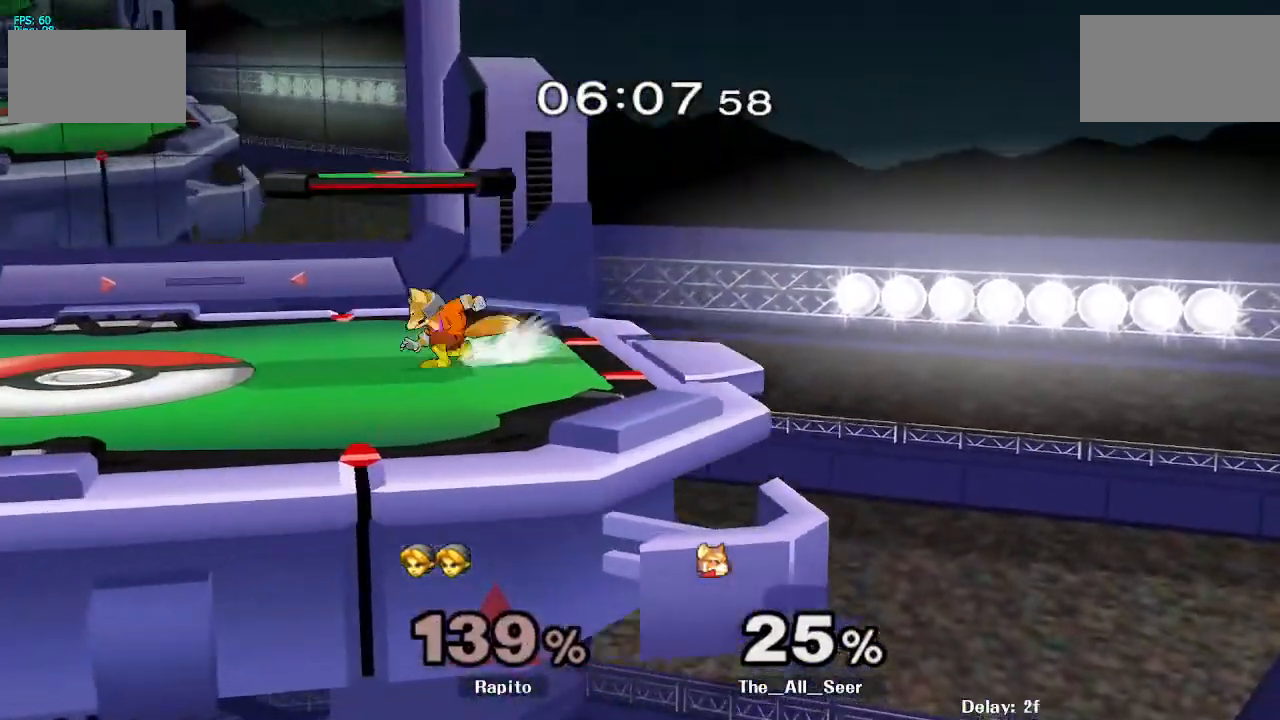
{"buttons": ["B"], "left_stick": "up-left", "right_stick": "center", "events": [[50, "B", "up"], [150, "left_stick", "up-left"], [217, "B", "down"], [283, "B", "up"], [350, "B", "down"], [417, "B", "up"], [450, "B", "down"]]}
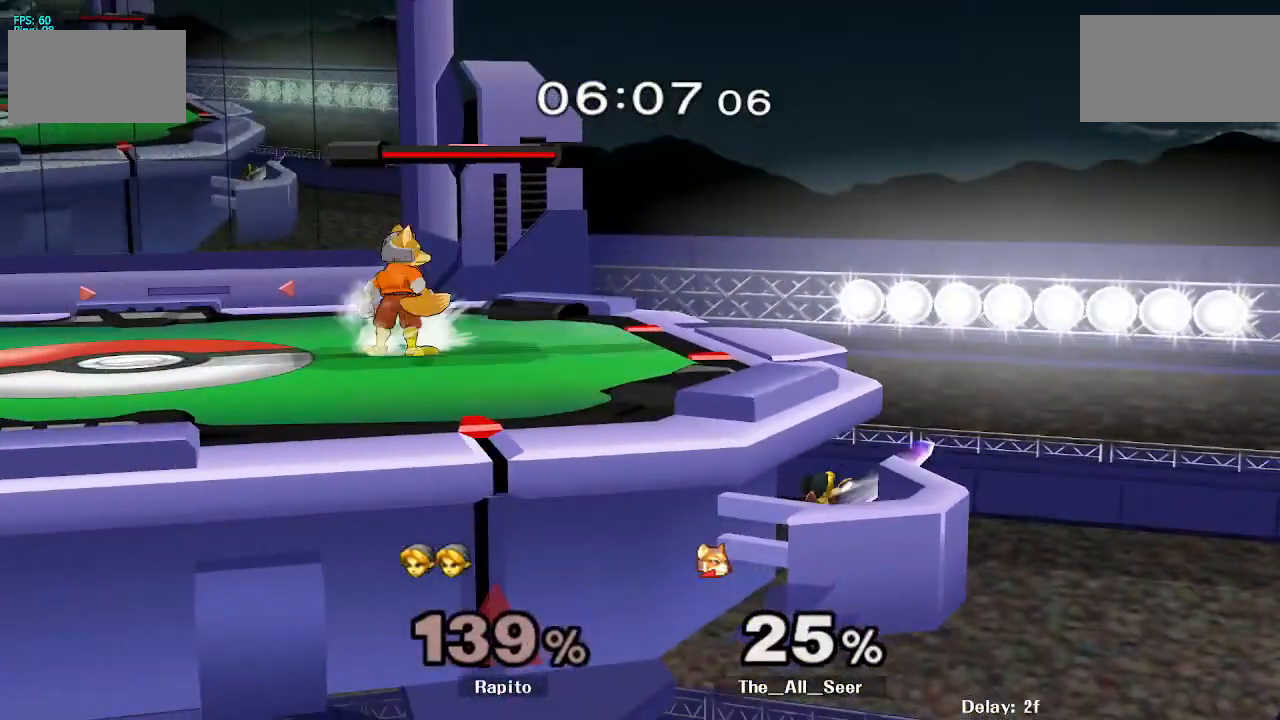
{"buttons": [], "left_stick": "up-left", "right_stick": "center", "events": [[17, "B", "up"], [183, "B", "down"], [267, "B", "up"], [300, "B", "down"], [500, "B", "up"]]}
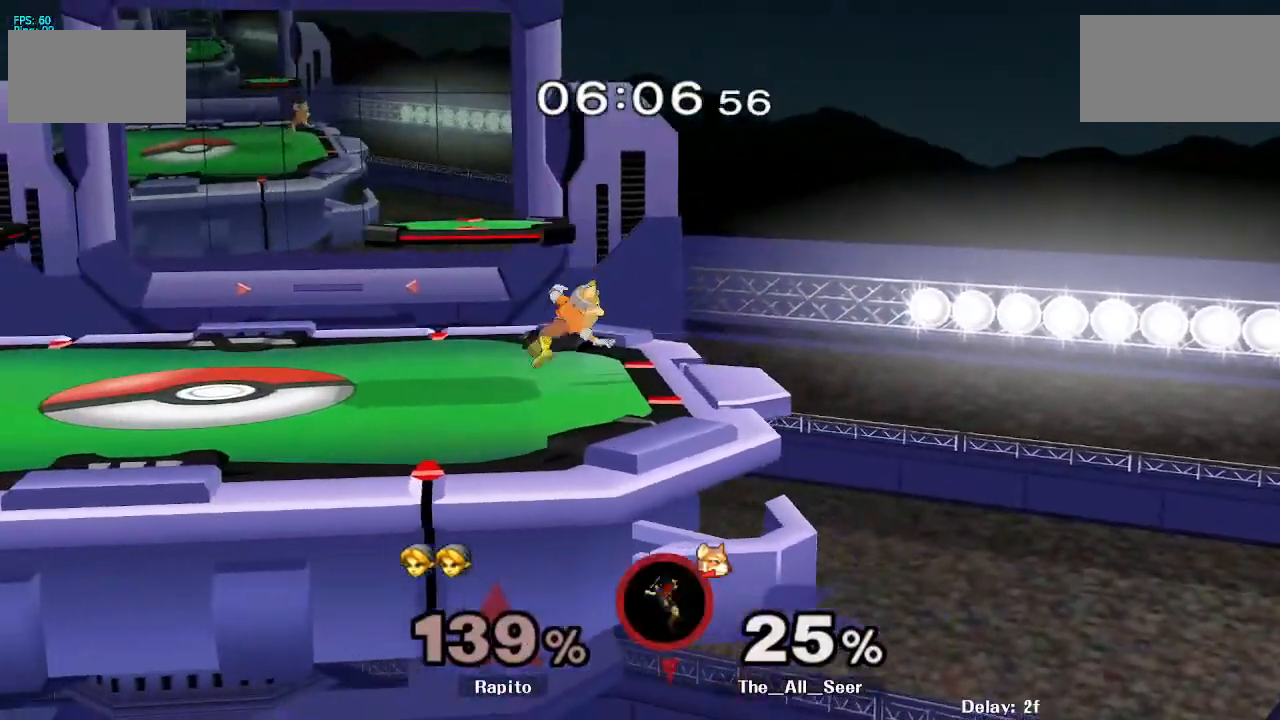
{"buttons": ["B"], "left_stick": "up-left", "right_stick": "center", "events": [[50, "B", "down"], [117, "B", "up"], [167, "B", "down"], [267, "L1", "down"], [433, "L1", "up"]]}
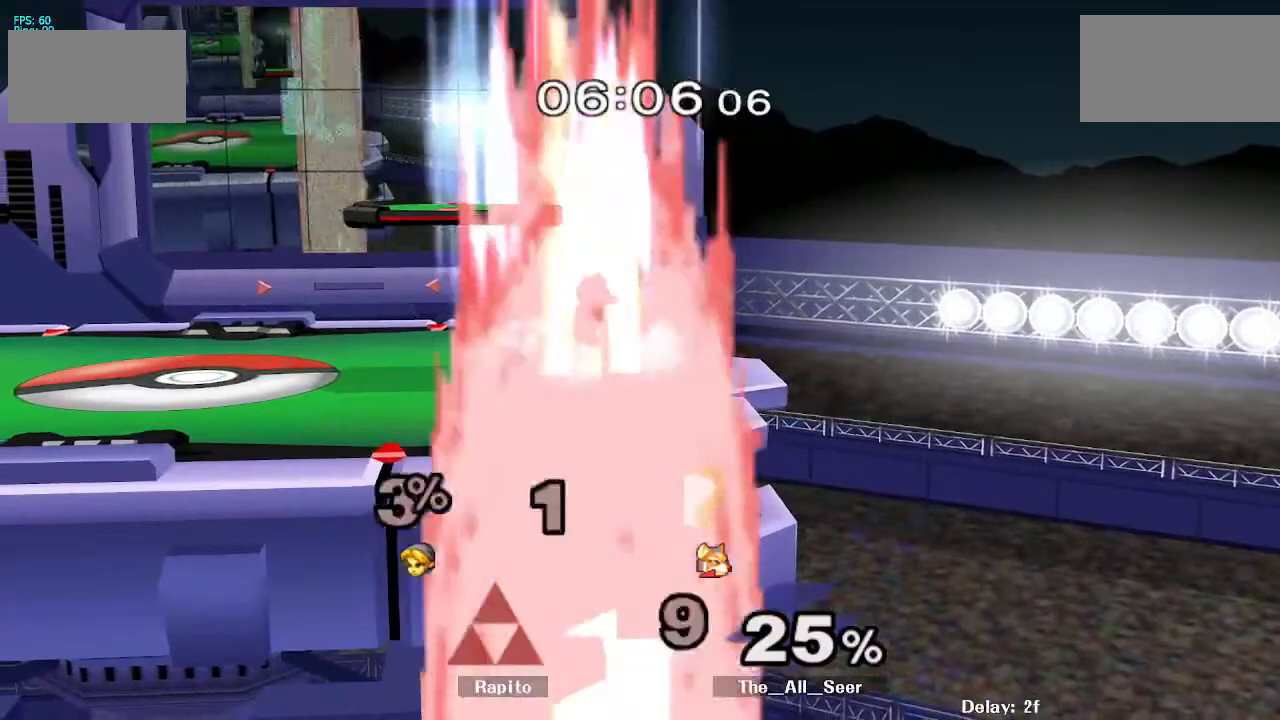
{"buttons": [], "left_stick": "down", "right_stick": "center", "events": [[67, "B", "up"], [267, "left_stick", "center"], [450, "B", "down"], [450, "left_stick", "down"], [500, "B", "up"]]}
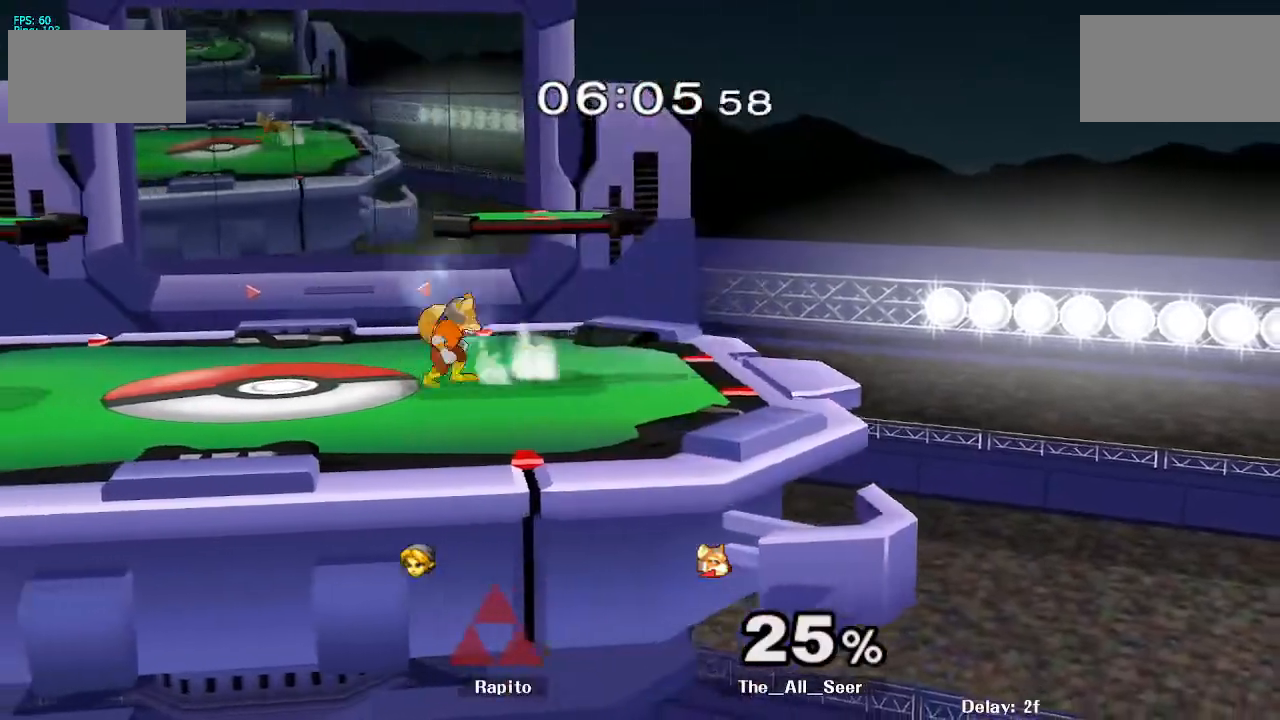
{"buttons": ["B"], "left_stick": "down", "right_stick": "center", "events": [[150, "B", "down"], [233, "B", "up"], [250, "B", "down"], [433, "B", "up"], [467, "B", "down"]]}
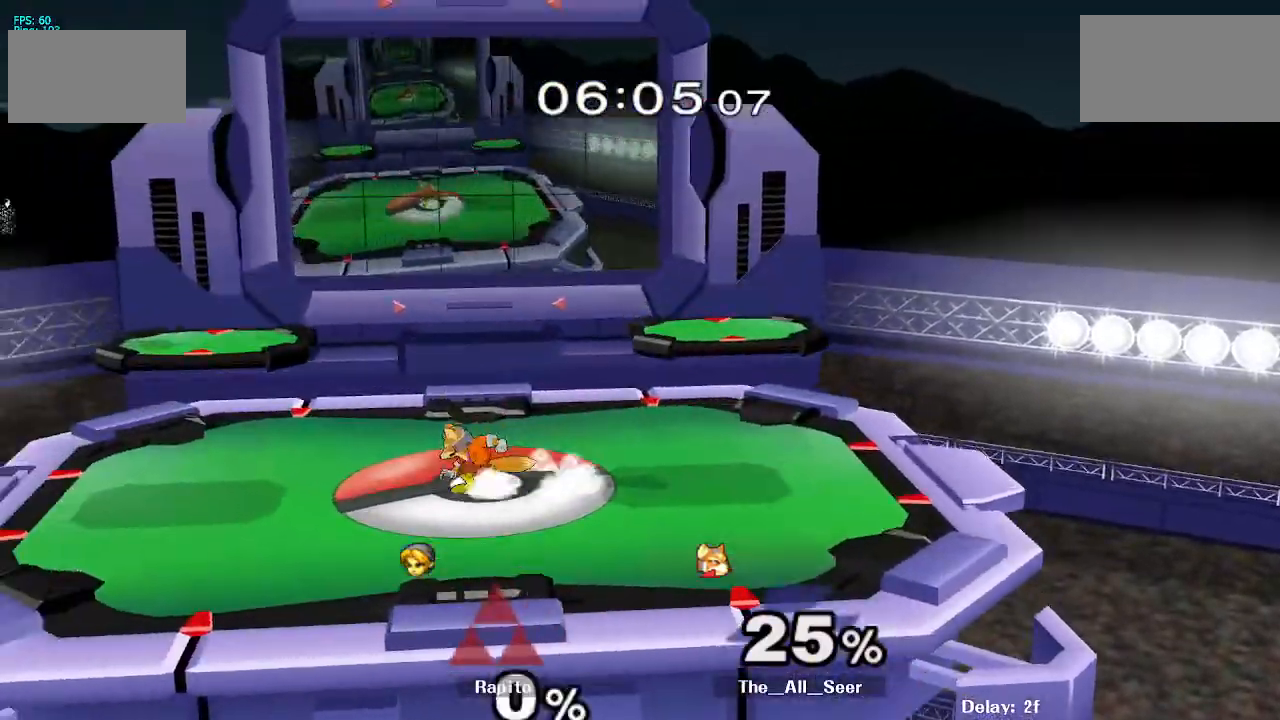
{"buttons": [], "left_stick": "center", "right_stick": "center", "events": [[167, "B", "up"], [217, "B", "down"], [267, "B", "up"], [350, "left_stick", "center"]]}
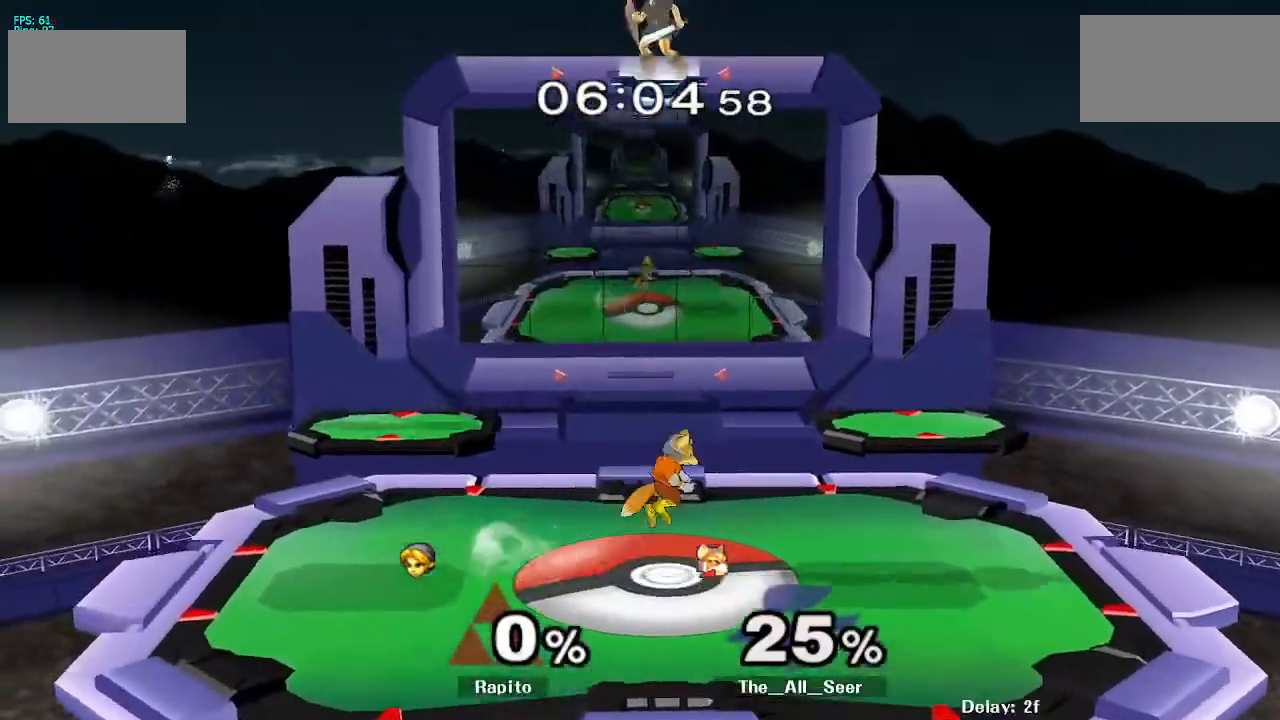
{"buttons": ["B"], "left_stick": "right", "right_stick": "center", "events": [[350, "left_stick", "right"], [433, "B", "down"]]}
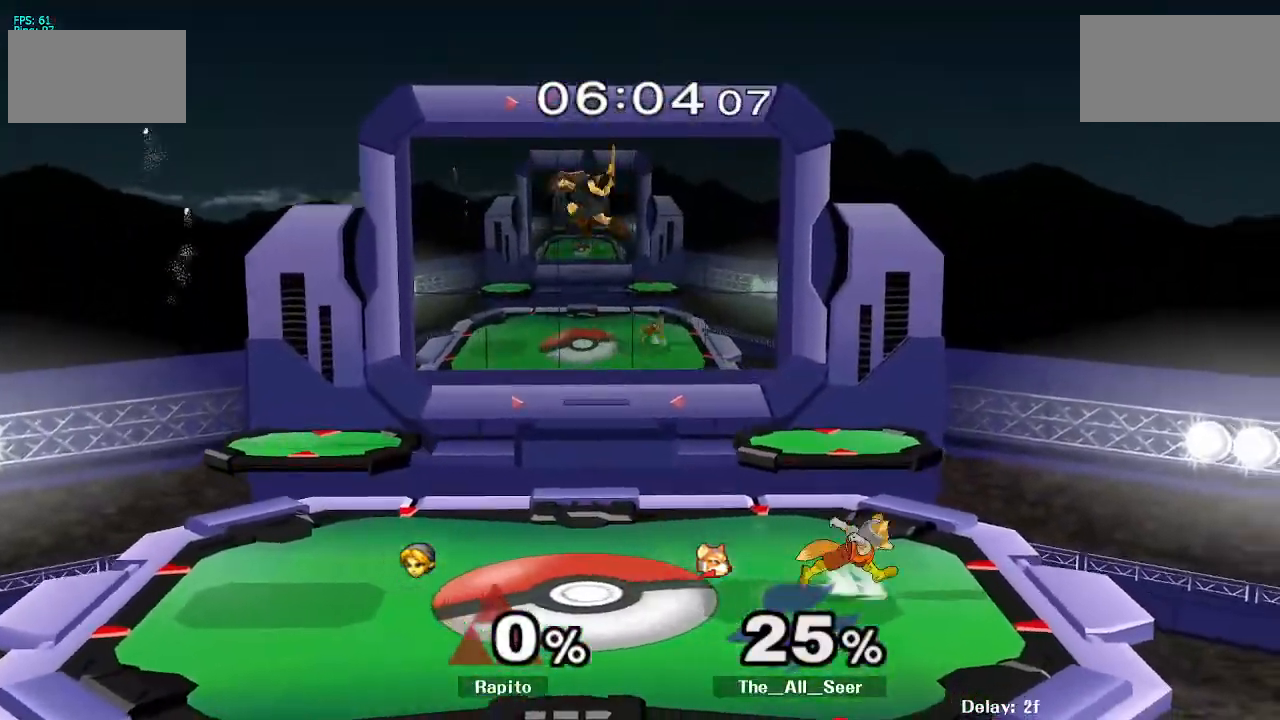
{"buttons": [], "left_stick": "up-right", "right_stick": "center", "events": [[317, "left_stick", "up-right"], [483, "B", "up"]]}
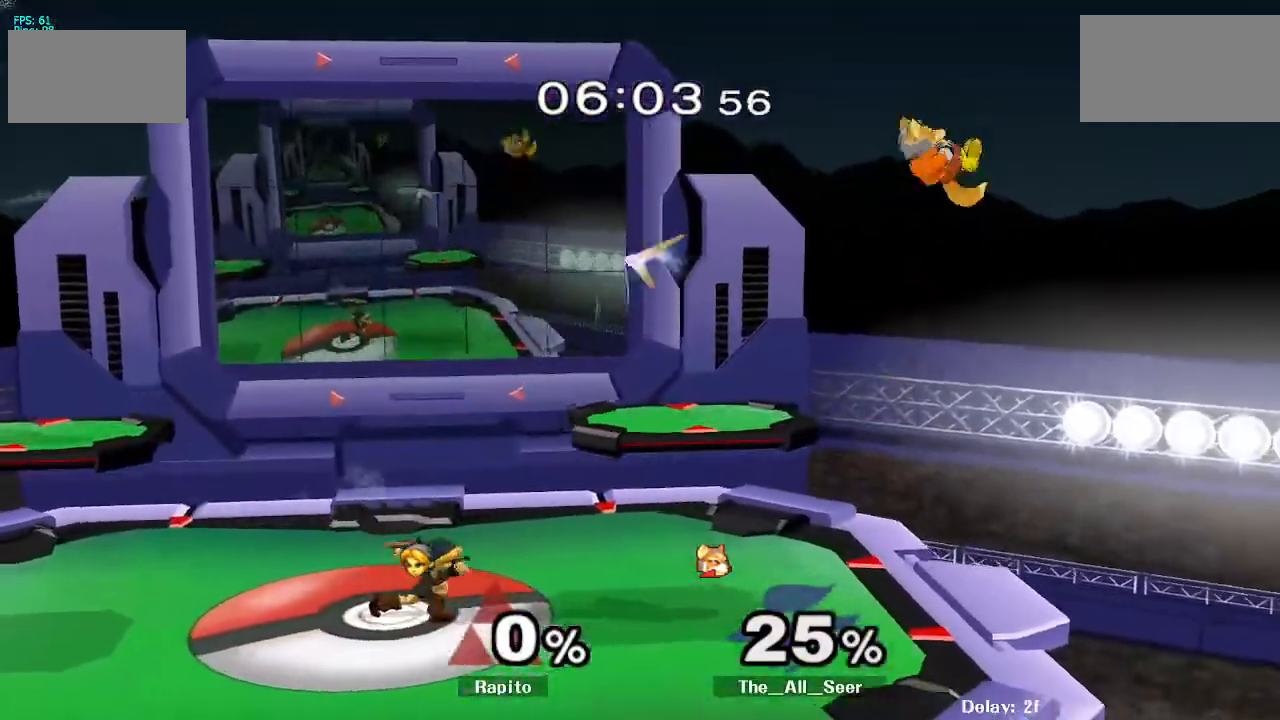
{"buttons": ["B"], "left_stick": "down-right", "right_stick": "center", "events": [[33, "left_stick", "center"], [167, "left_stick", "right"], [250, "Y", "down"], [317, "Y", "up"], [317, "left_stick", "down"], [350, "B", "down"], [483, "left_stick", "down-right"]]}
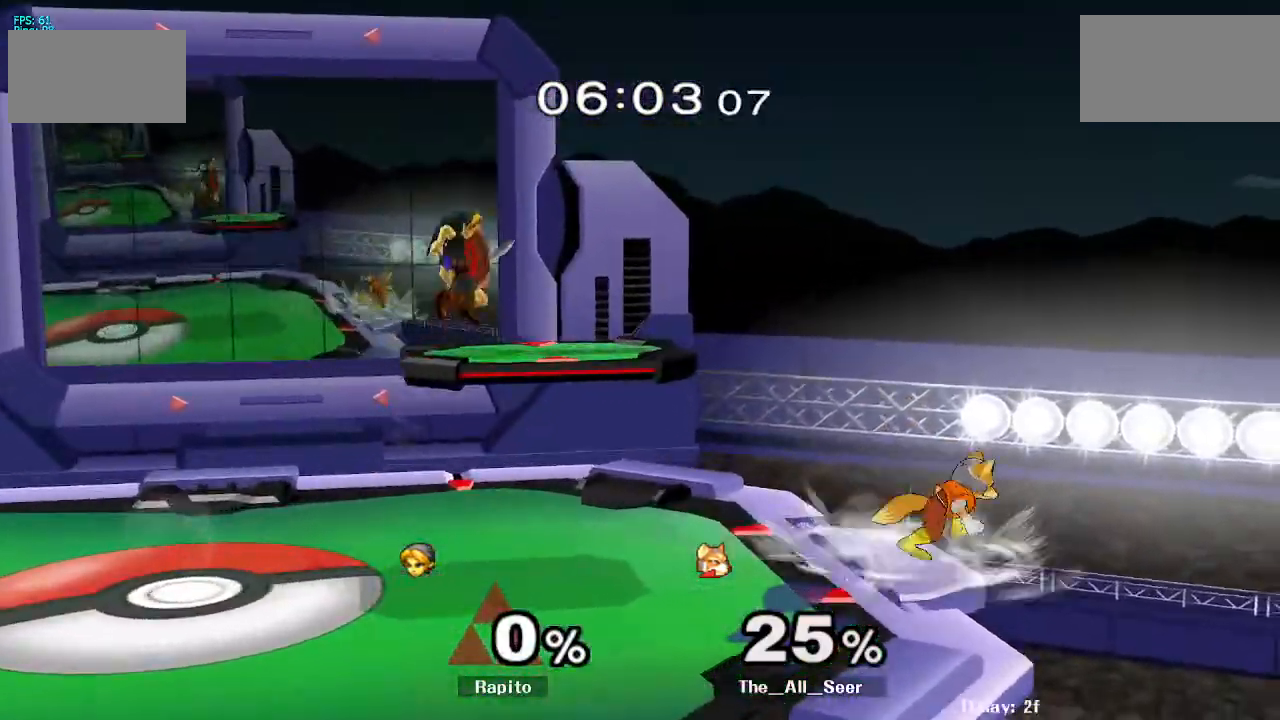
{"buttons": [], "left_stick": "right", "right_stick": "center", "events": [[83, "left_stick", "right"], [267, "B", "up"]]}
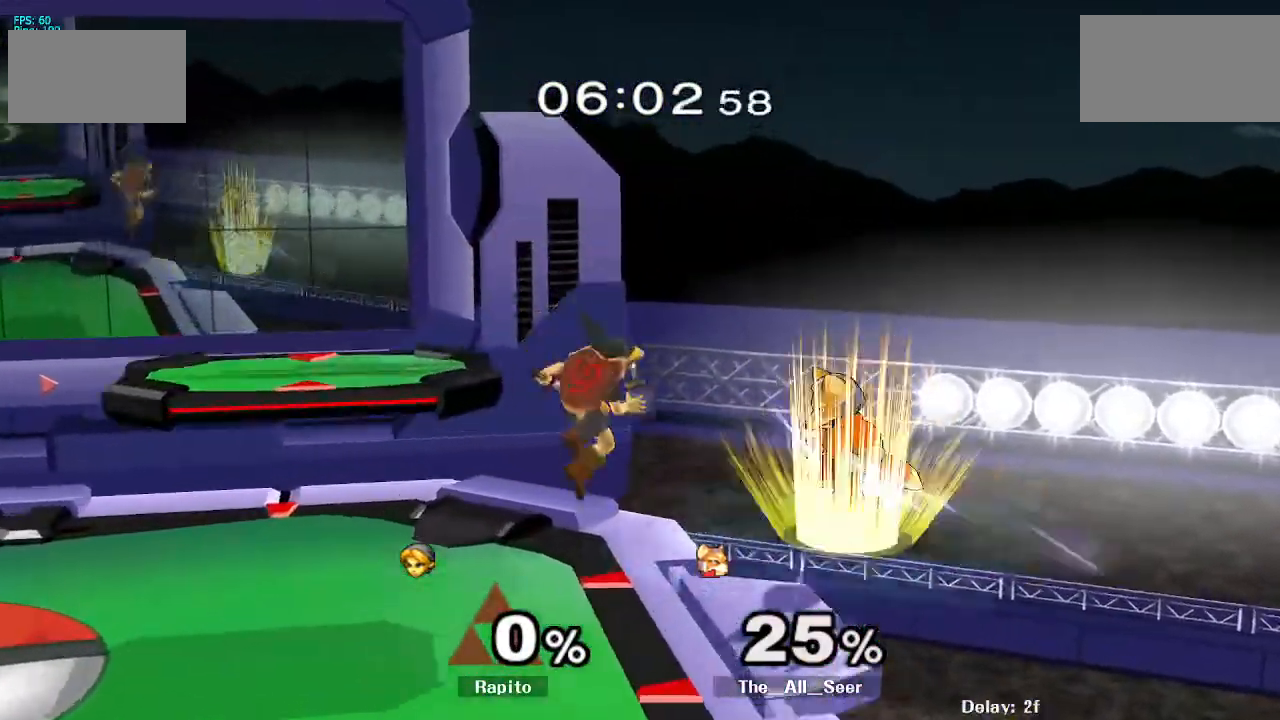
{"buttons": [], "left_stick": "left", "right_stick": "center", "events": [[133, "left_stick", "center"], [250, "left_stick", "left"]]}
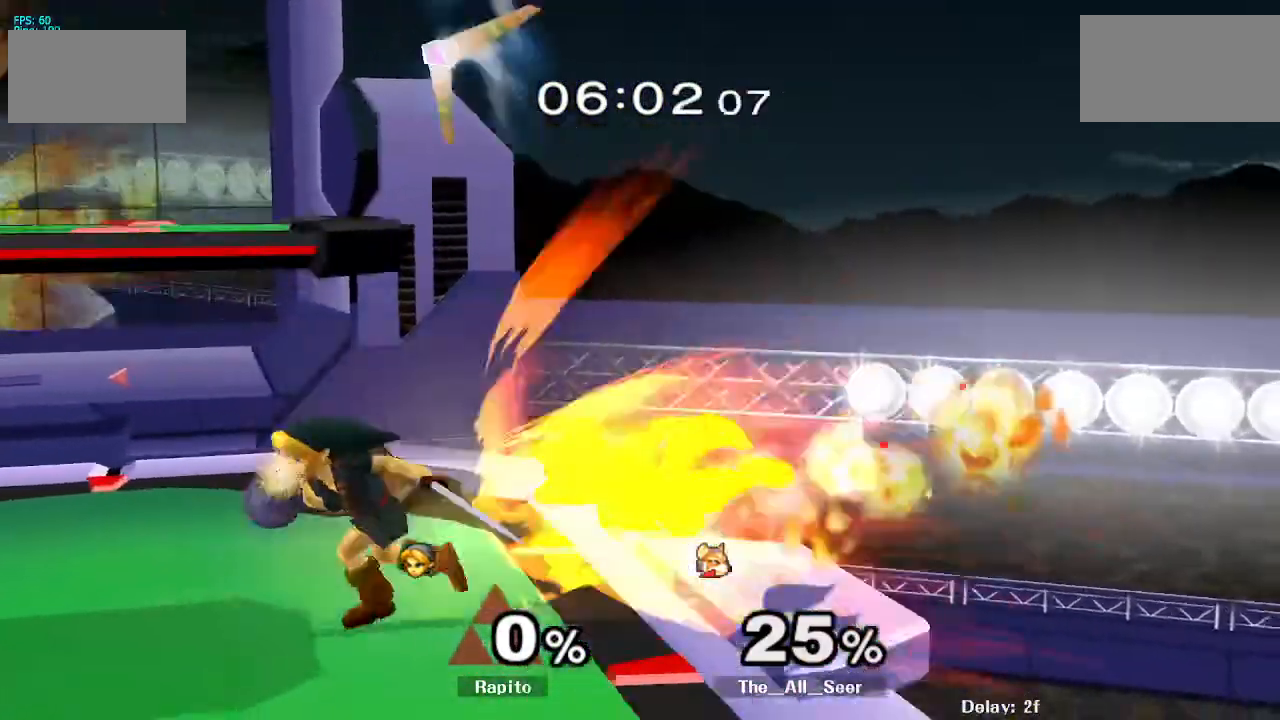
{"buttons": [], "left_stick": "center", "right_stick": "center", "events": [[100, "Y", "down"], [167, "Y", "up"], [417, "left_stick", "center"]]}
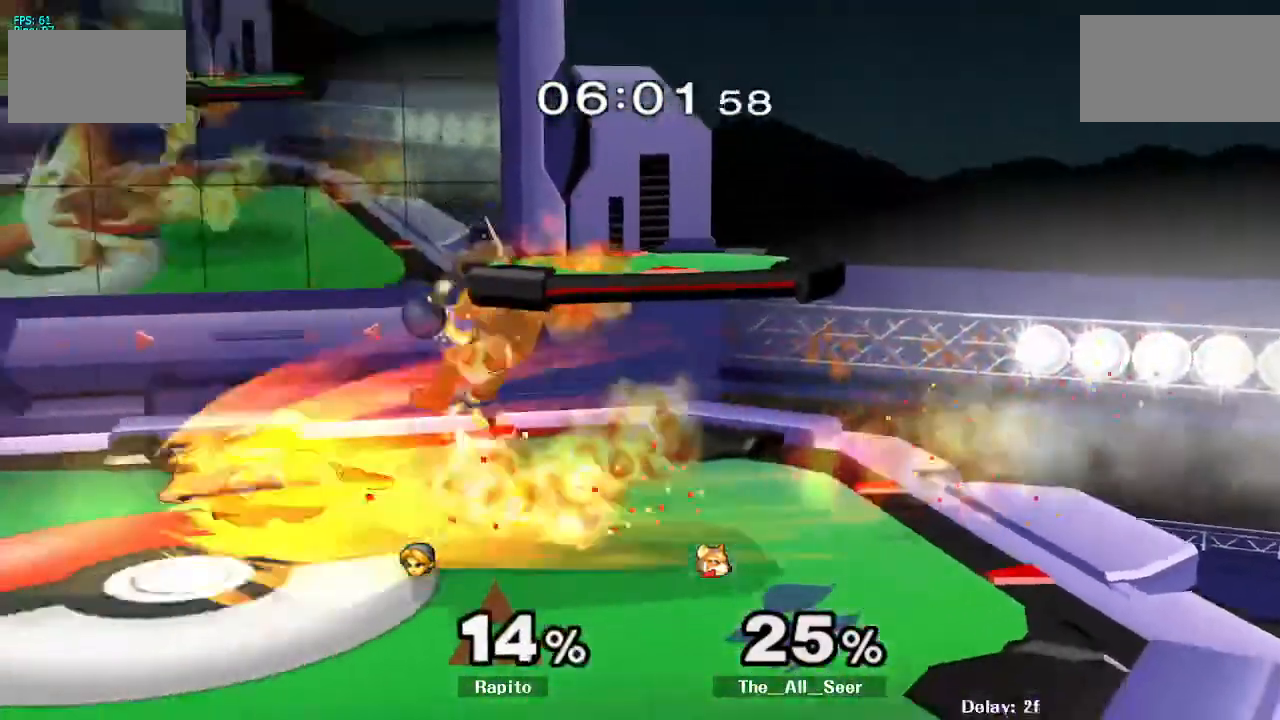
{"buttons": [], "left_stick": "right", "right_stick": "center", "events": [[217, "Y", "down"], [250, "Y", "up"], [317, "Y", "down"], [400, "Y", "up"], [433, "left_stick", "right"]]}
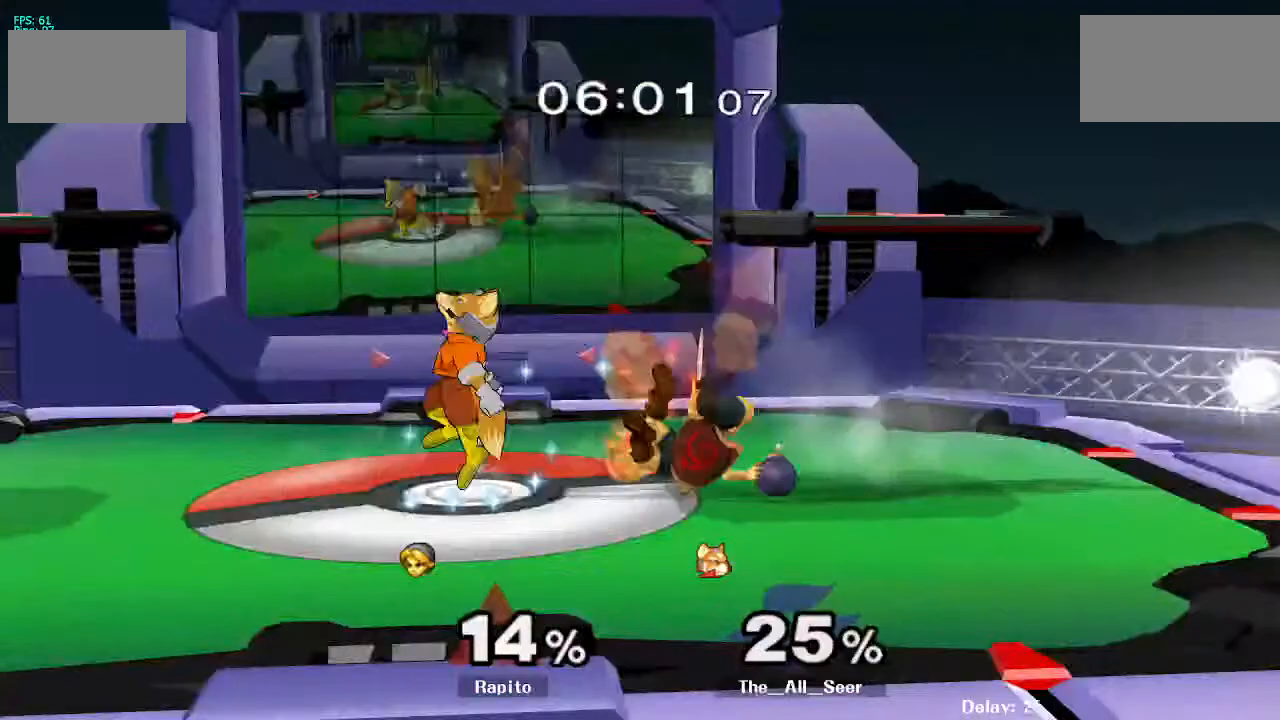
{"buttons": [], "left_stick": "right", "right_stick": "center", "events": []}
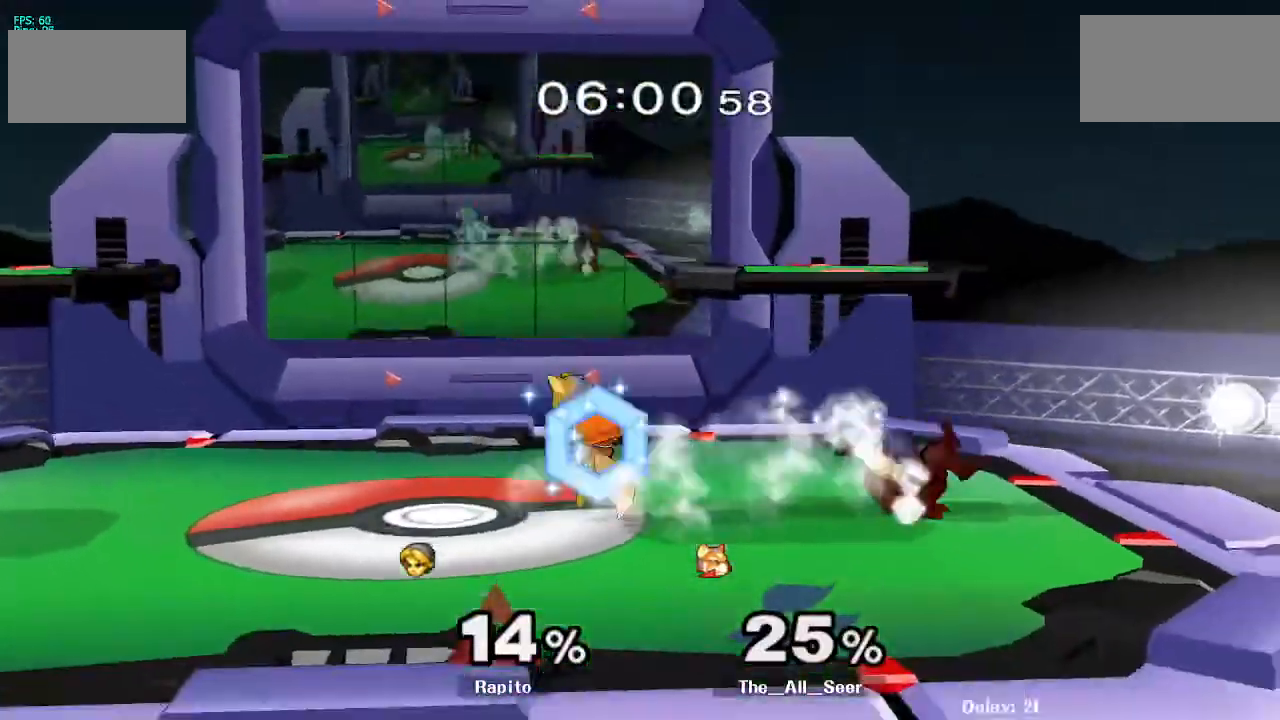
{"buttons": [], "left_stick": "right", "right_stick": "left", "events": [[83, "left_stick", "center"], [200, "left_stick", "right"], [250, "Y", "down"], [317, "Y", "up"], [433, "right_stick", "left"]]}
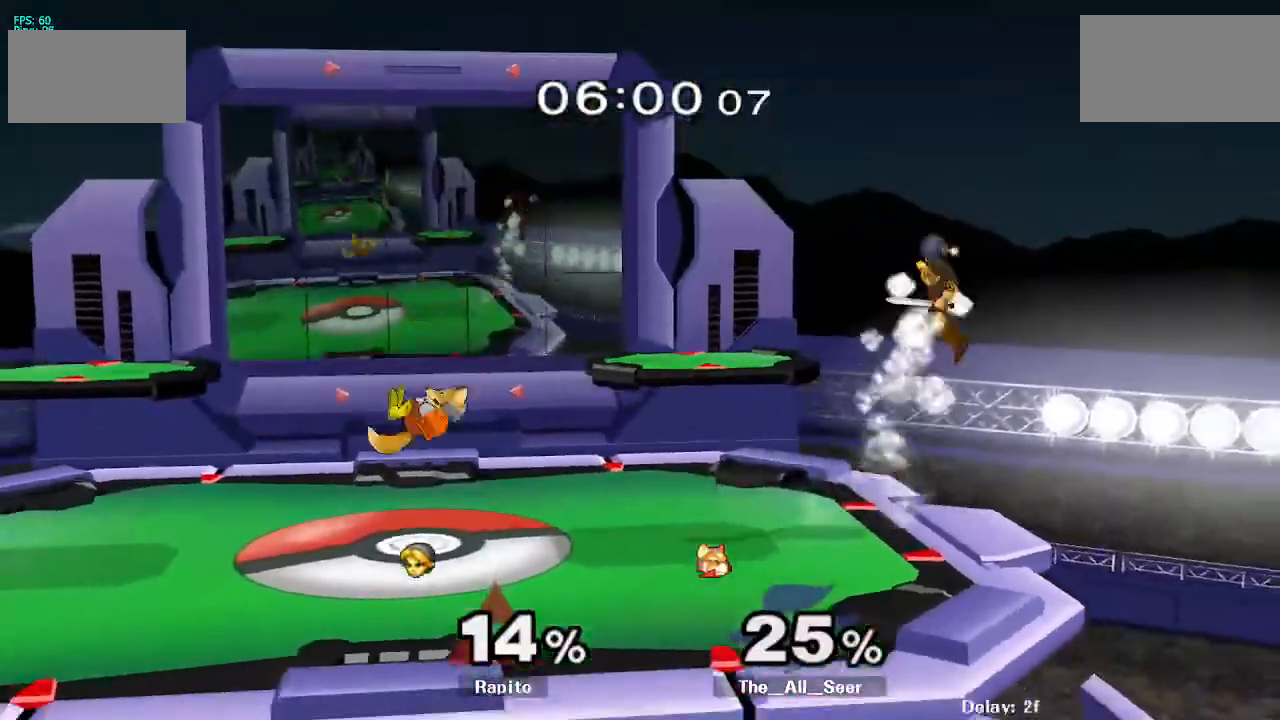
{"buttons": ["B"], "left_stick": "down-left", "right_stick": "center", "events": [[50, "right_stick", "center"], [67, "left_stick", "center"], [233, "left_stick", "left"], [317, "Y", "down"], [400, "Y", "up"], [400, "left_stick", "down-left"], [433, "B", "down"]]}
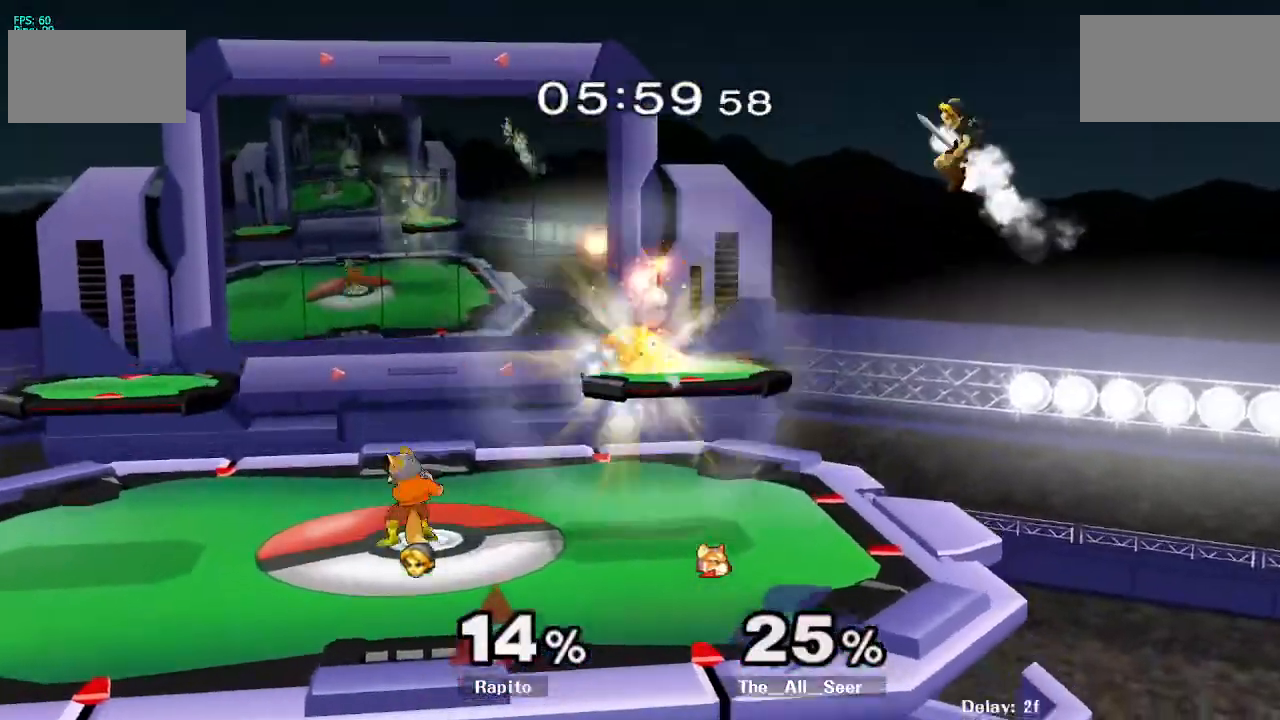
{"buttons": [], "left_stick": "left", "right_stick": "center", "events": [[217, "left_stick", "left"], [283, "B", "up"]]}
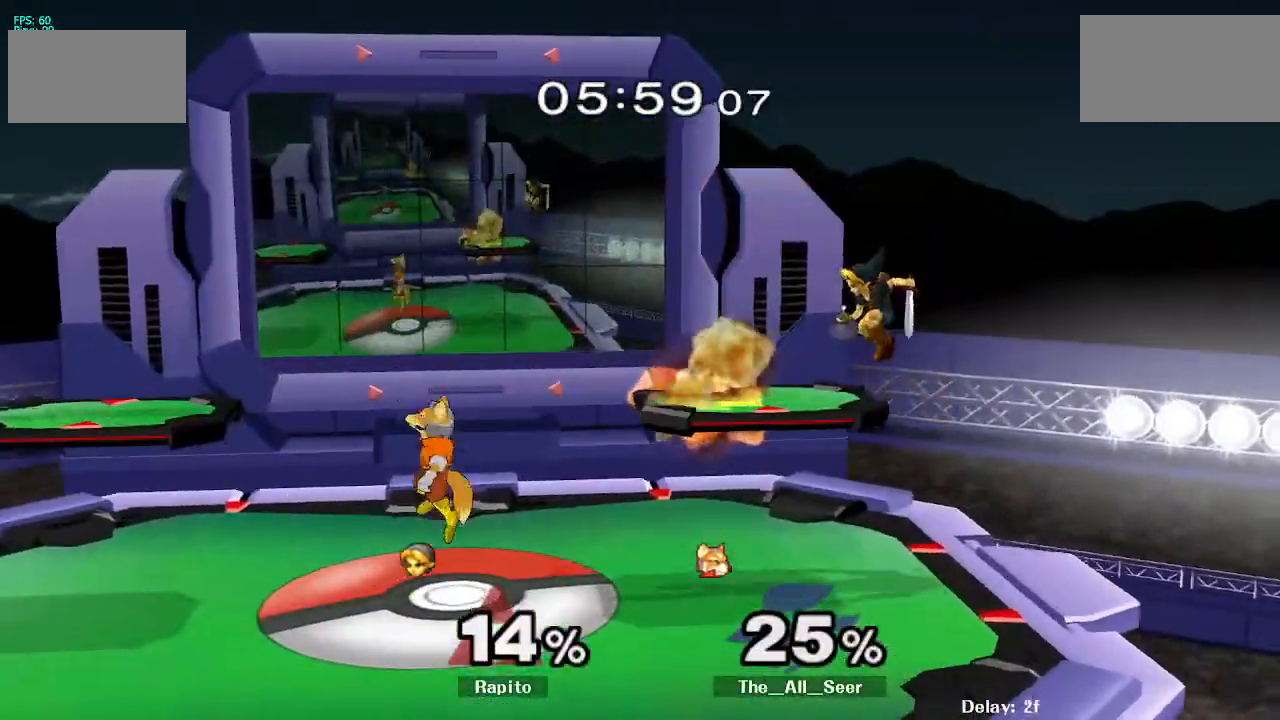
{"buttons": [], "left_stick": "left", "right_stick": "center", "events": [[83, "left_stick", "center"], [183, "Y", "down"], [300, "Y", "up"], [483, "left_stick", "left"]]}
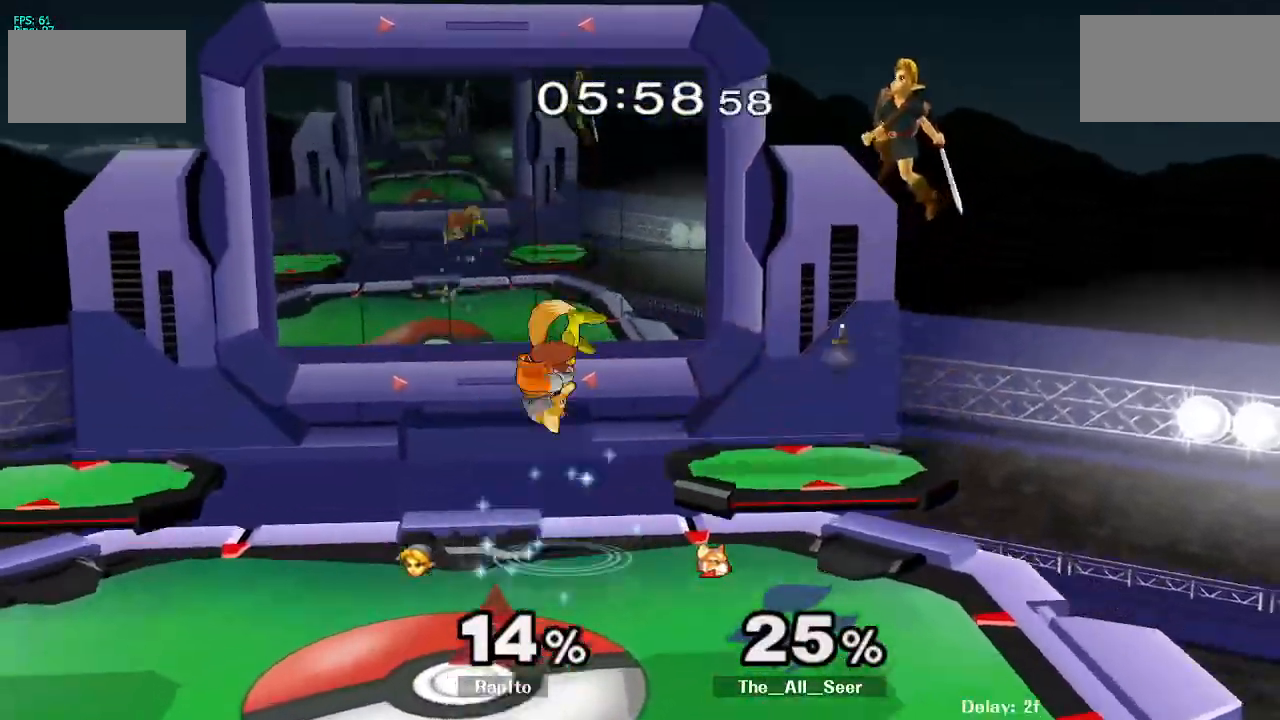
{"buttons": [], "left_stick": "center", "right_stick": "center", "events": [[33, "Y", "down"], [133, "Y", "up"], [133, "left_stick", "down-left"], [167, "B", "down"], [350, "B", "up"], [383, "left_stick", "left"], [500, "left_stick", "center"]]}
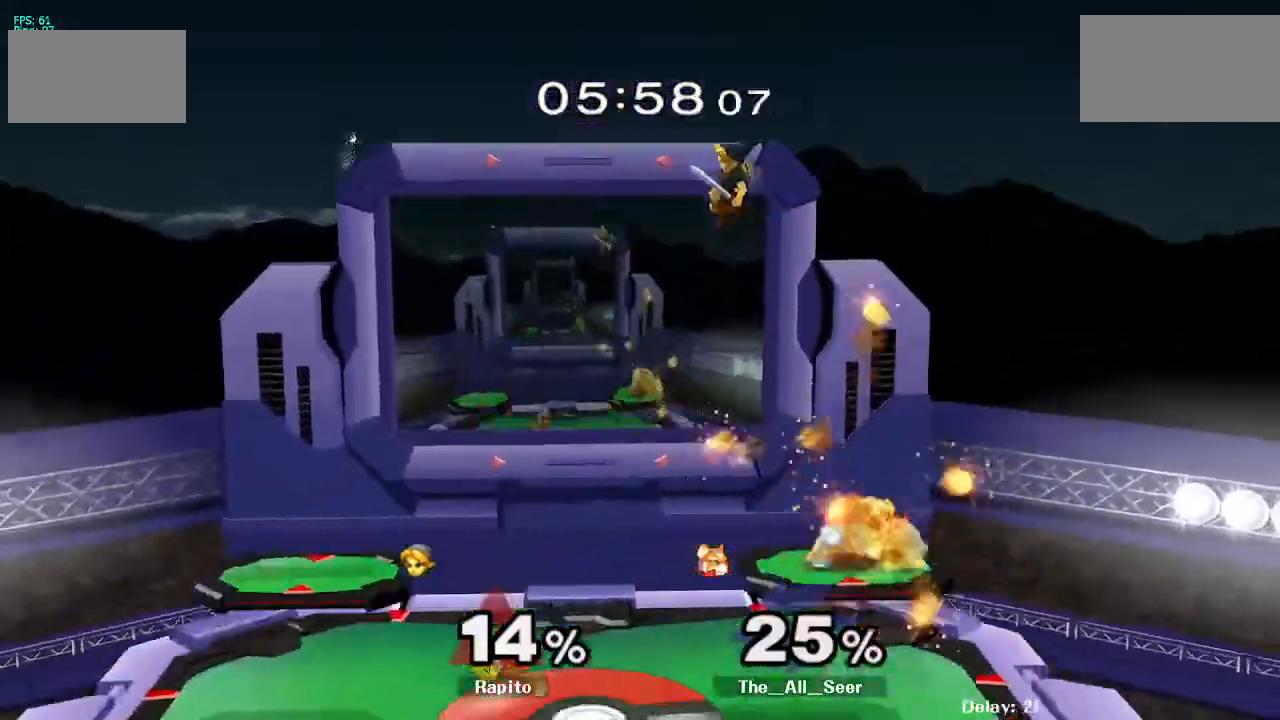
{"buttons": ["L1"], "left_stick": "right", "right_stick": "center", "events": [[367, "left_stick", "right"], [400, "L1", "down"]]}
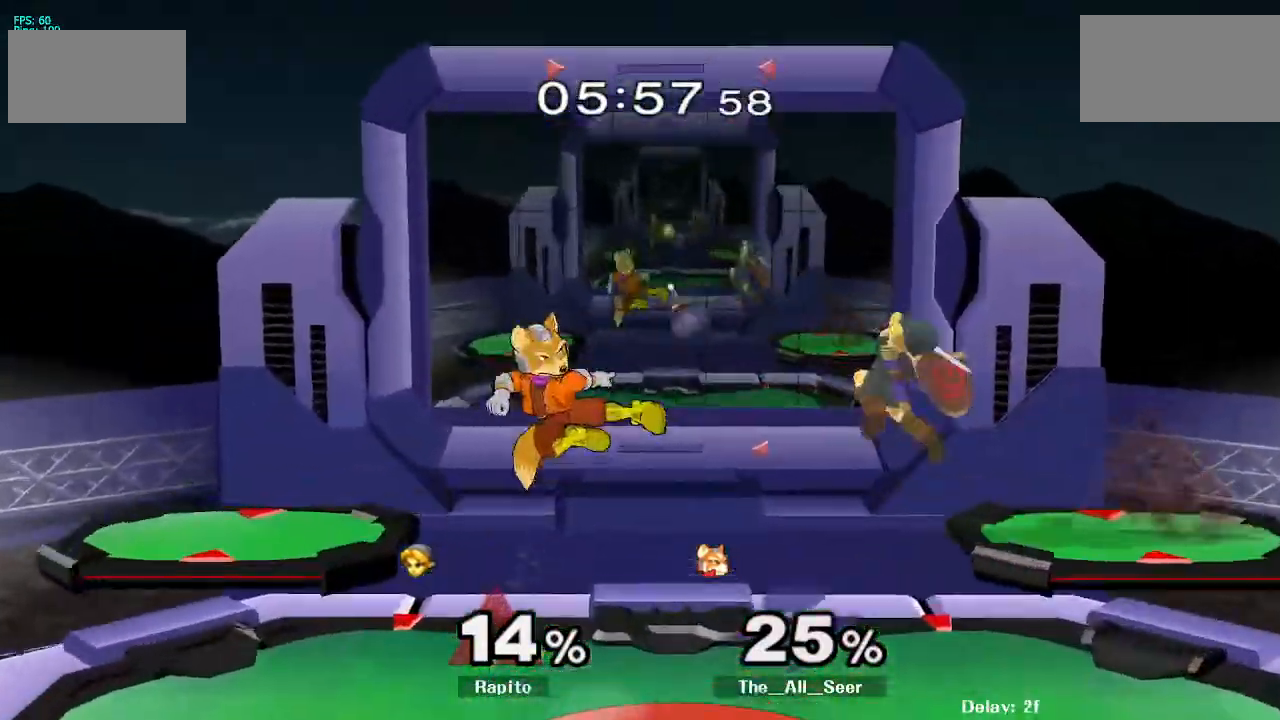
{"buttons": ["A", "L1"], "left_stick": "right", "right_stick": "center", "events": [[200, "A", "down"]]}
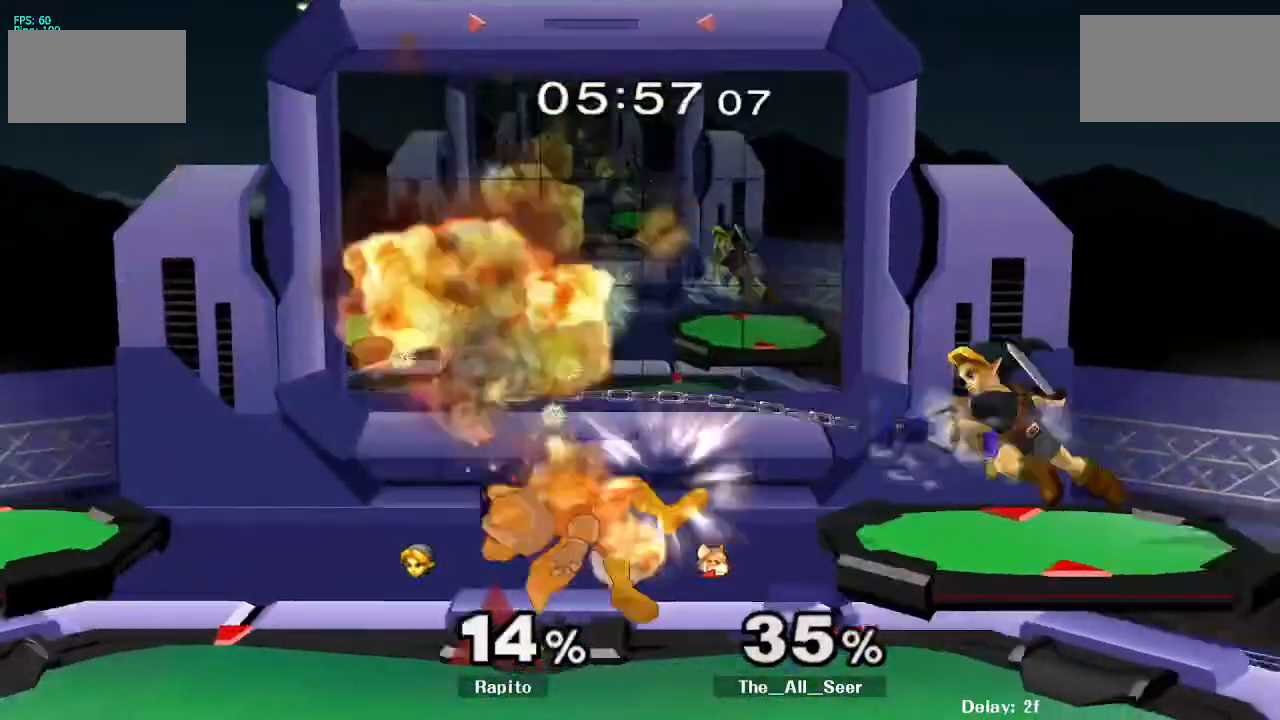
{"buttons": [], "left_stick": "center", "right_stick": "center", "events": [[83, "A", "up"], [267, "L1", "up"], [417, "left_stick", "center"]]}
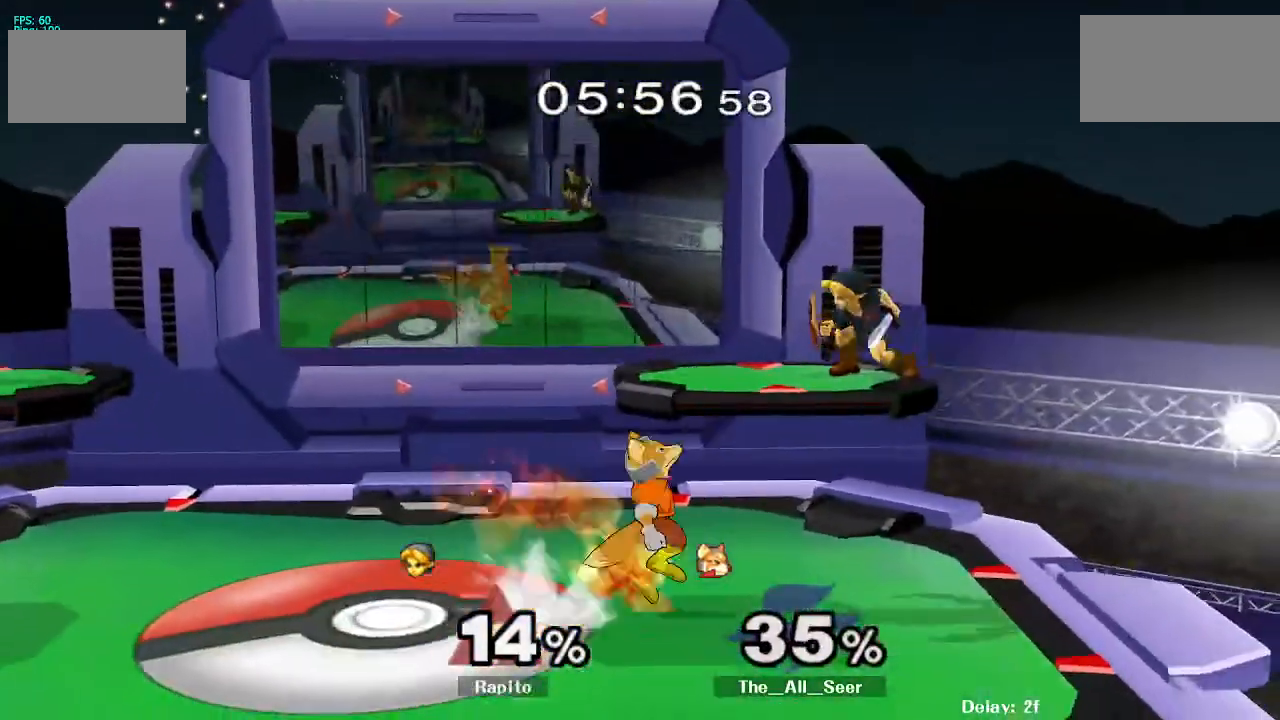
{"buttons": [], "left_stick": "right", "right_stick": "center", "events": [[167, "Y", "down"], [233, "Y", "up"], [317, "right_stick", "down"], [417, "right_stick", "center"], [500, "left_stick", "right"]]}
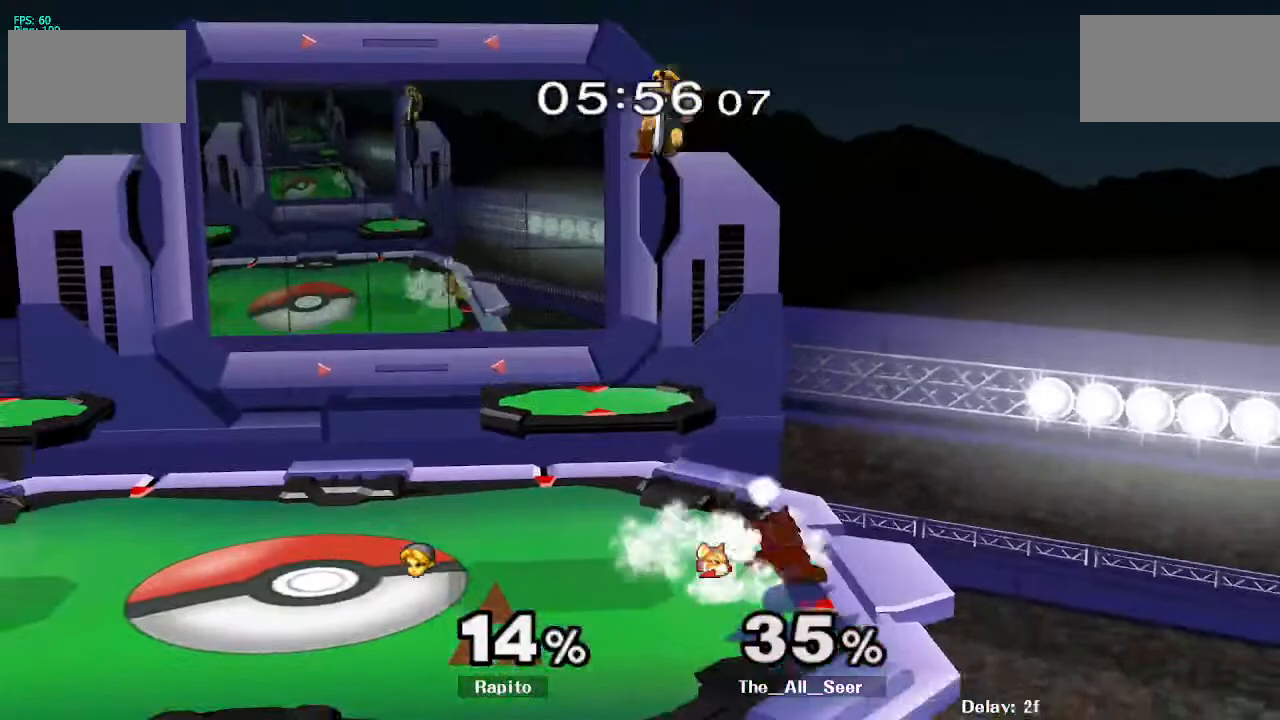
{"buttons": [], "left_stick": "right", "right_stick": "center", "events": [[133, "left_stick", "down"], [250, "left_stick", "down-right"], [383, "left_stick", "right"]]}
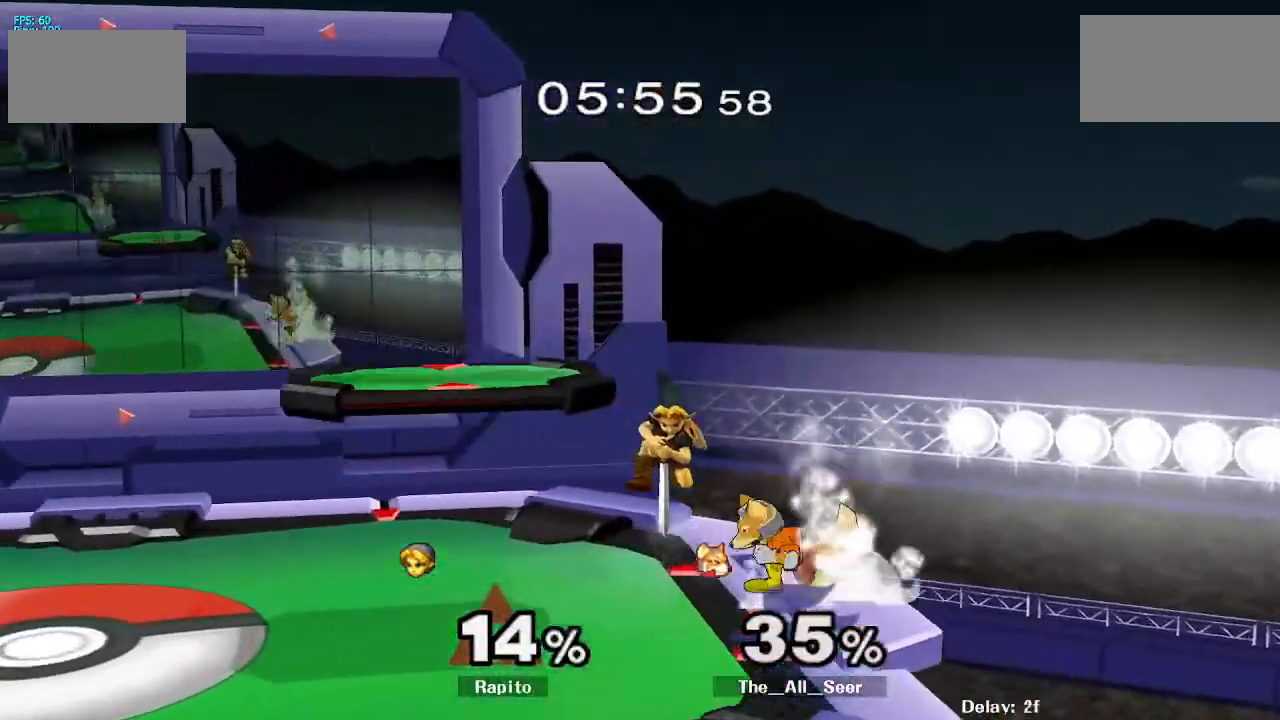
{"buttons": [], "left_stick": "left", "right_stick": "center", "events": [[100, "L1", "down"], [250, "L1", "up"], [350, "left_stick", "left"]]}